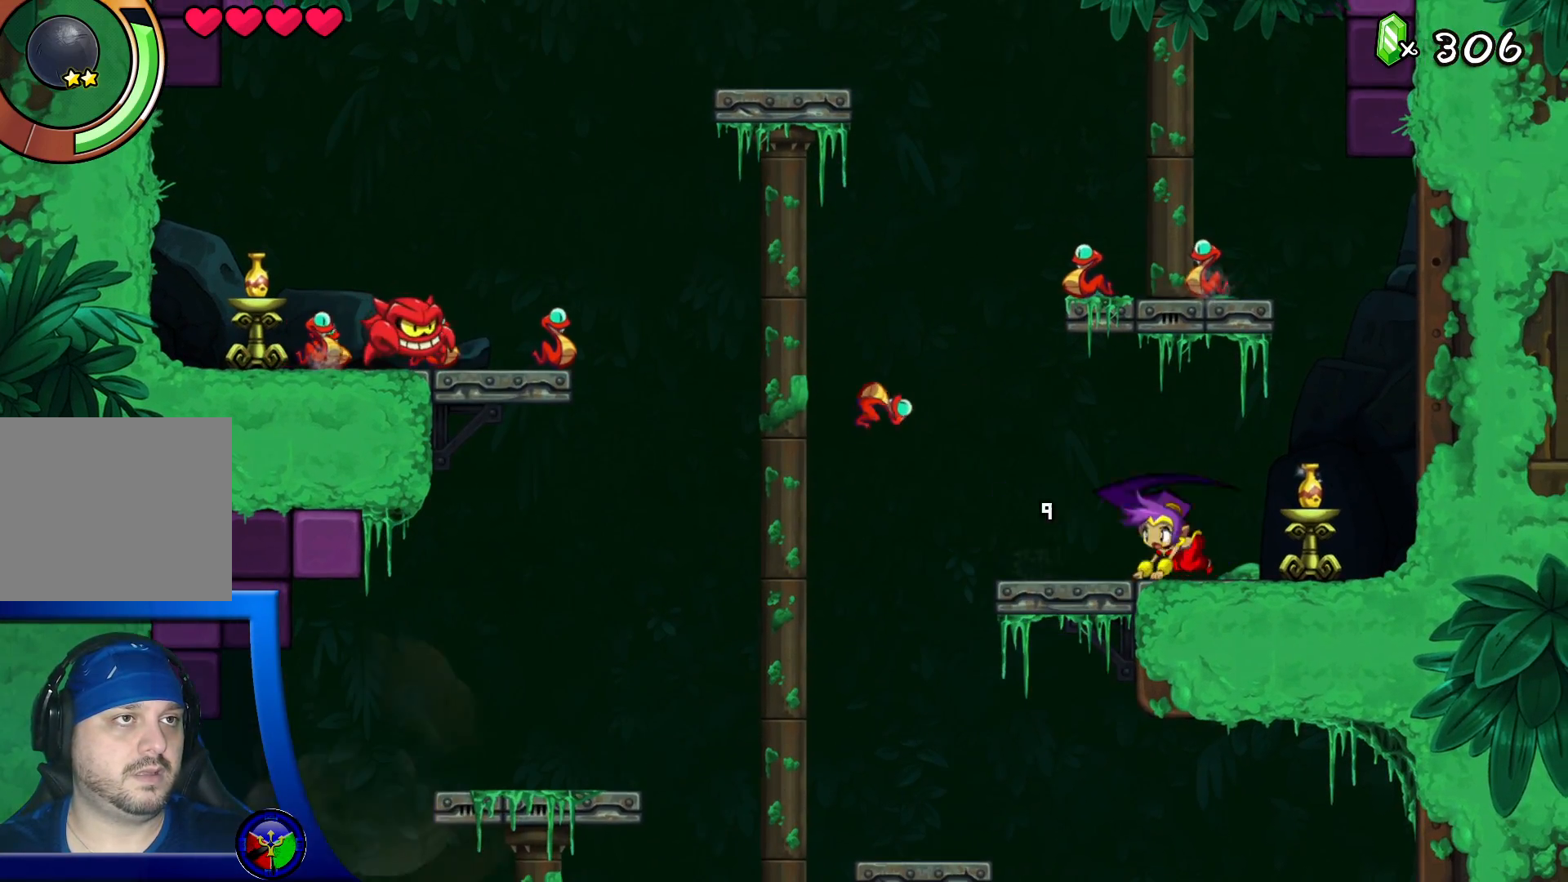
Gameplay with a controller (Xbox layout); each line is a JSON object with the inputs held at the frame after it. "events" lists button and stick changes between this image and that frame as [ms after this image, input, new state], when the widget could be followed in between. Not read: L3 R3.
{"buttons": ["X"], "left_stick": "down", "right_stick": "center", "events": [[50, "X", "up"], [183, "X", "down"], [300, "X", "up"], [400, "X", "down"]]}
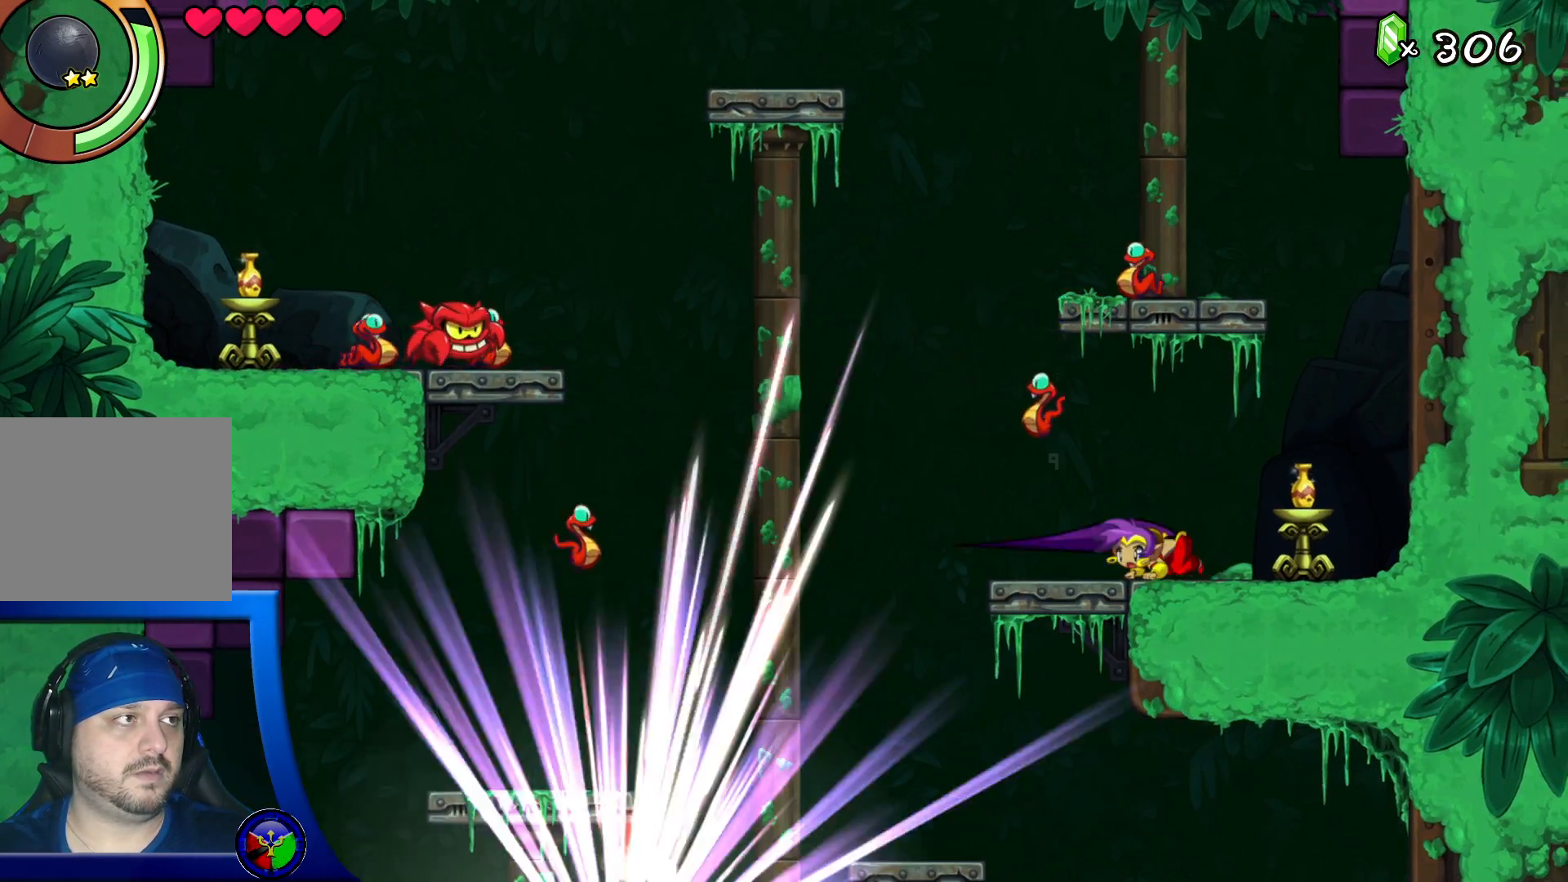
{"buttons": [], "left_stick": "down", "right_stick": "center", "events": [[33, "X", "up"], [133, "X", "down"], [267, "X", "up"], [350, "X", "down"], [483, "X", "up"]]}
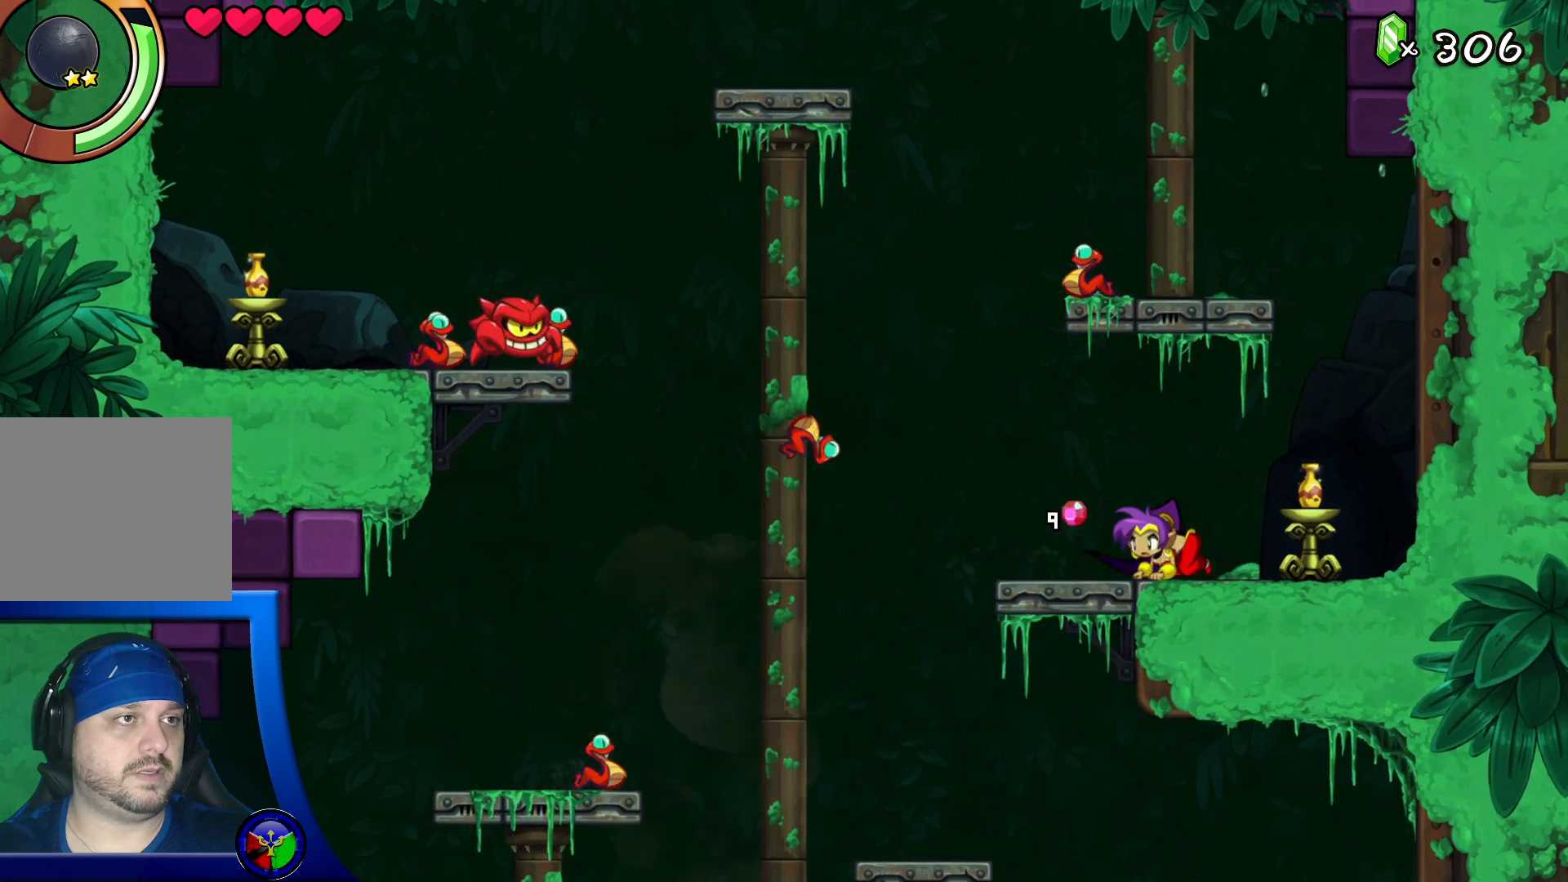
{"buttons": [], "left_stick": "down", "right_stick": "center", "events": [[283, "X", "down"], [400, "X", "up"]]}
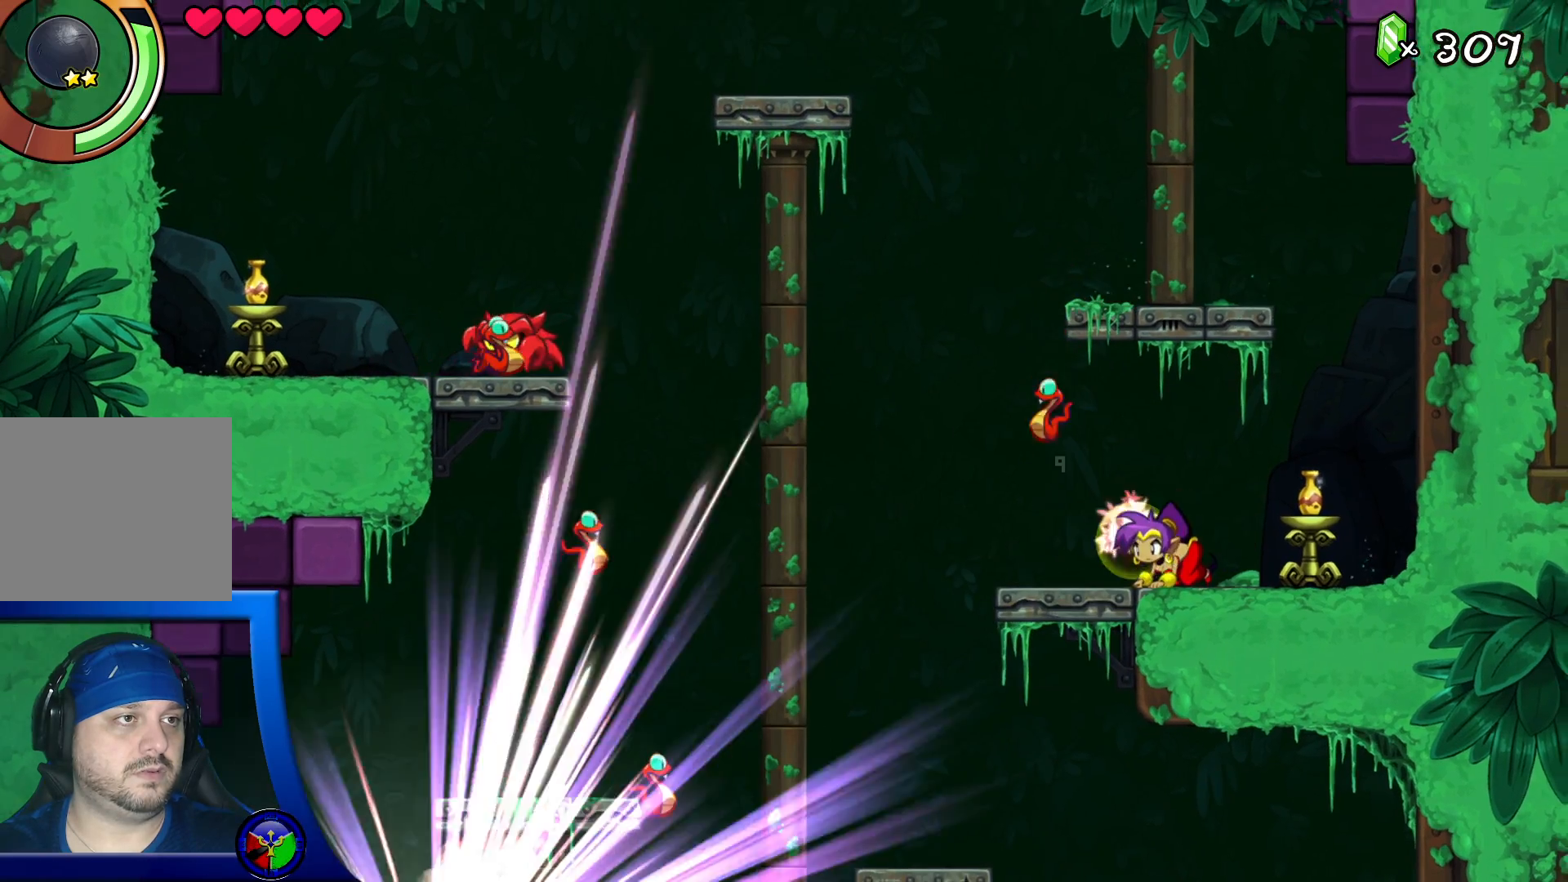
{"buttons": [], "left_stick": "left", "right_stick": "center", "events": [[33, "X", "down"], [150, "X", "up"], [217, "X", "down"], [350, "X", "up"], [417, "left_stick", "left"]]}
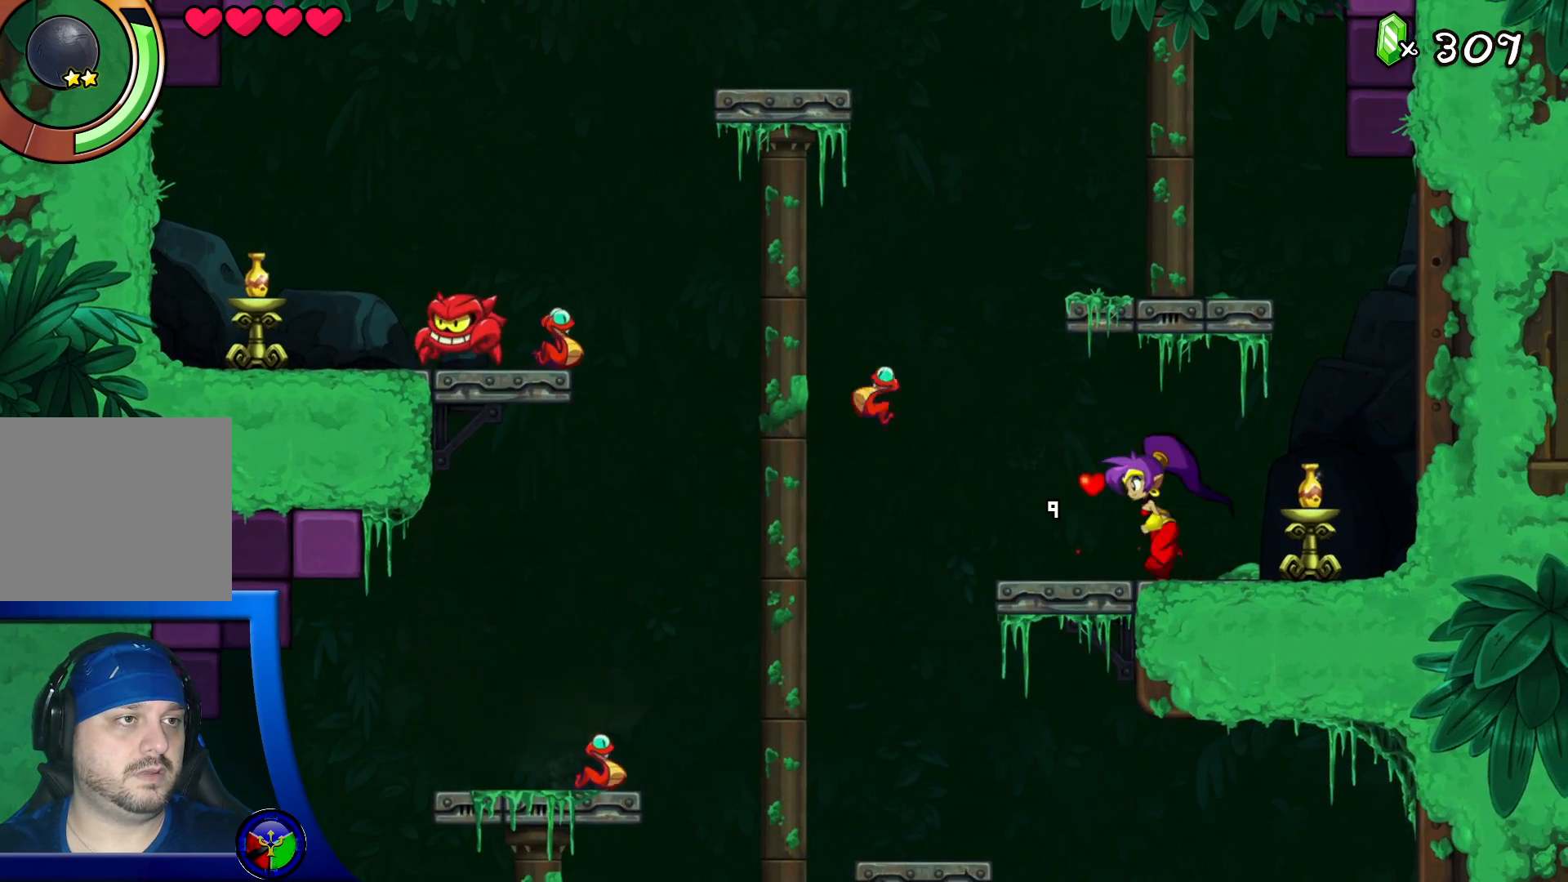
{"buttons": ["A"], "left_stick": "up-left", "right_stick": "center", "events": [[217, "A", "down"], [400, "left_stick", "up-left"]]}
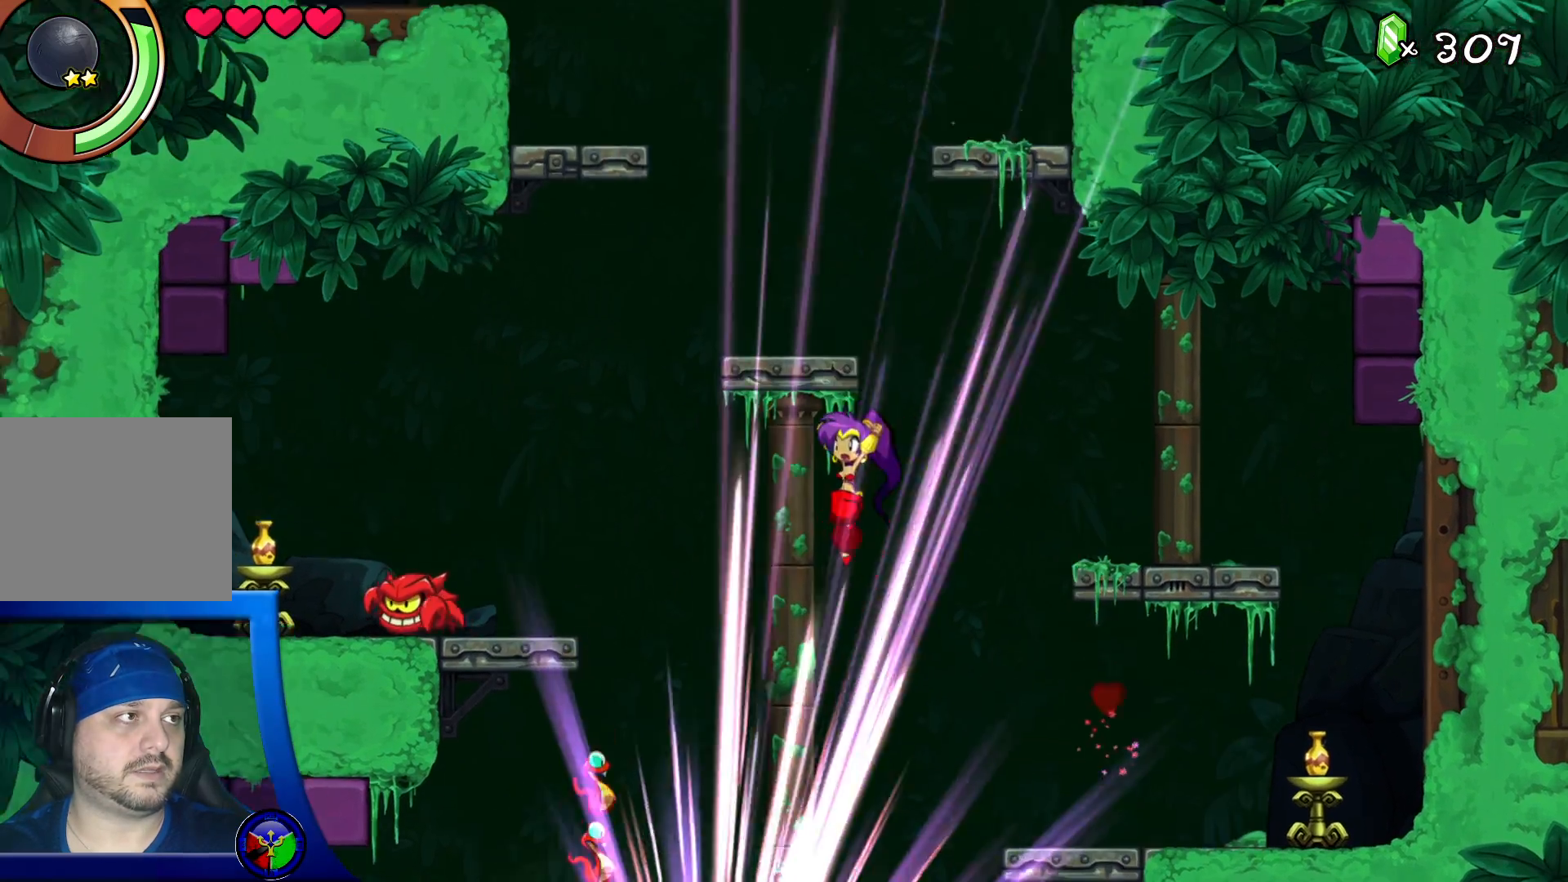
{"buttons": [], "left_stick": "center", "right_stick": "center", "events": [[50, "left_stick", "right"], [150, "R2", "down"], [367, "R2", "up"], [383, "A", "up"], [383, "left_stick", "center"]]}
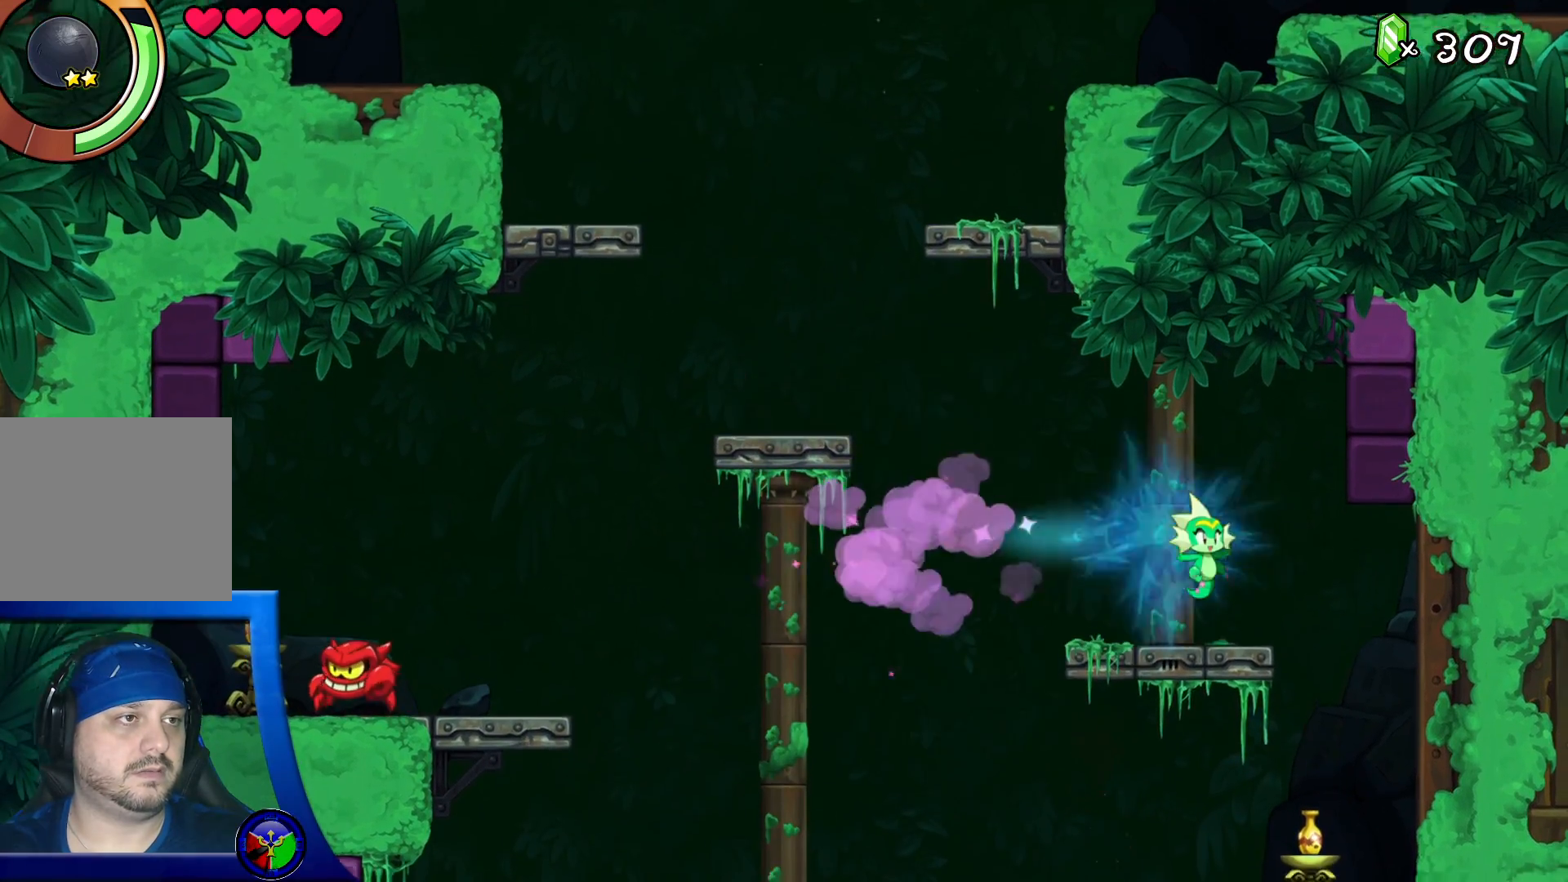
{"buttons": ["A"], "left_stick": "left", "right_stick": "center", "events": [[100, "left_stick", "left"], [267, "A", "down"]]}